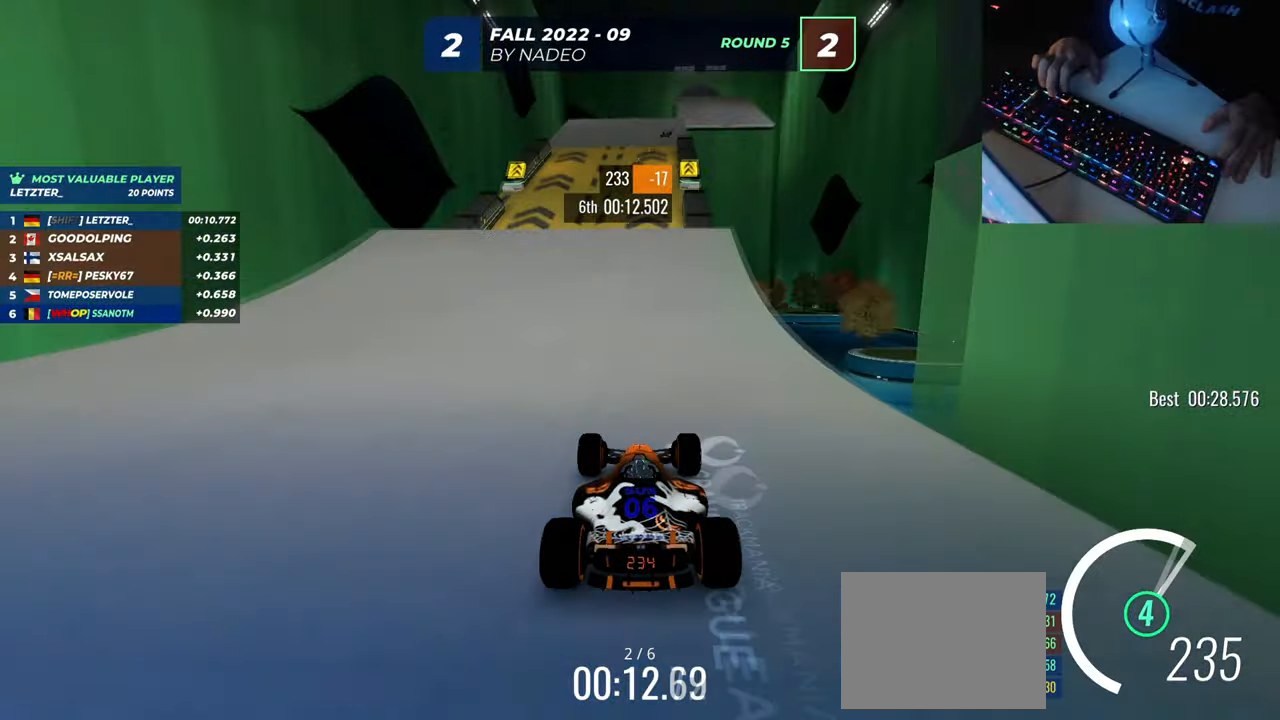
Gameplay with keyboard; each line is a JSON object with the keys held at the frame after it. "events" lists presses ("down") and releases ("up") of "down", "left", "right" and "up" between this image and that frame as [ms after this image, input, new state], when the widget could be followed in between. No other keys are recorded. Mouse input is not recorded.
{"keys": ["up"], "events": [[217, "right", "down"], [284, "right", "up"]]}
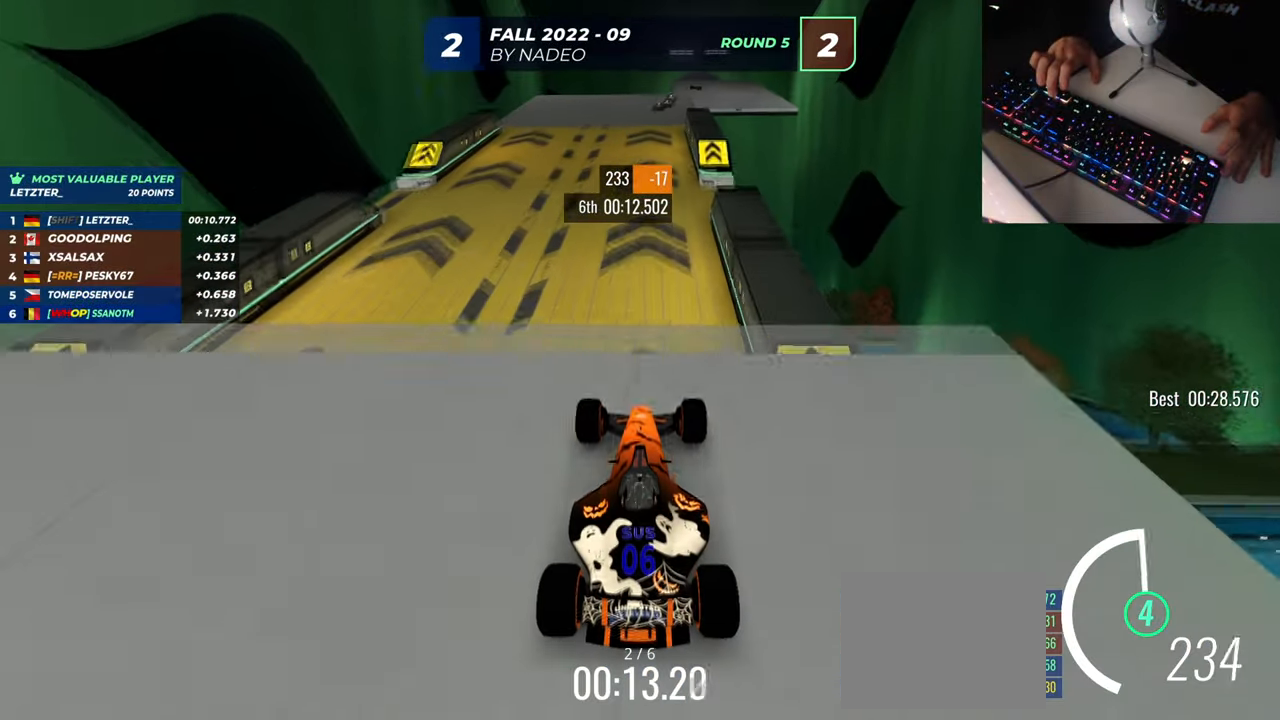
{"keys": ["up"], "events": [[100, "left", "down"], [133, "left", "up"], [450, "left", "down"], [467, "left", "up"]]}
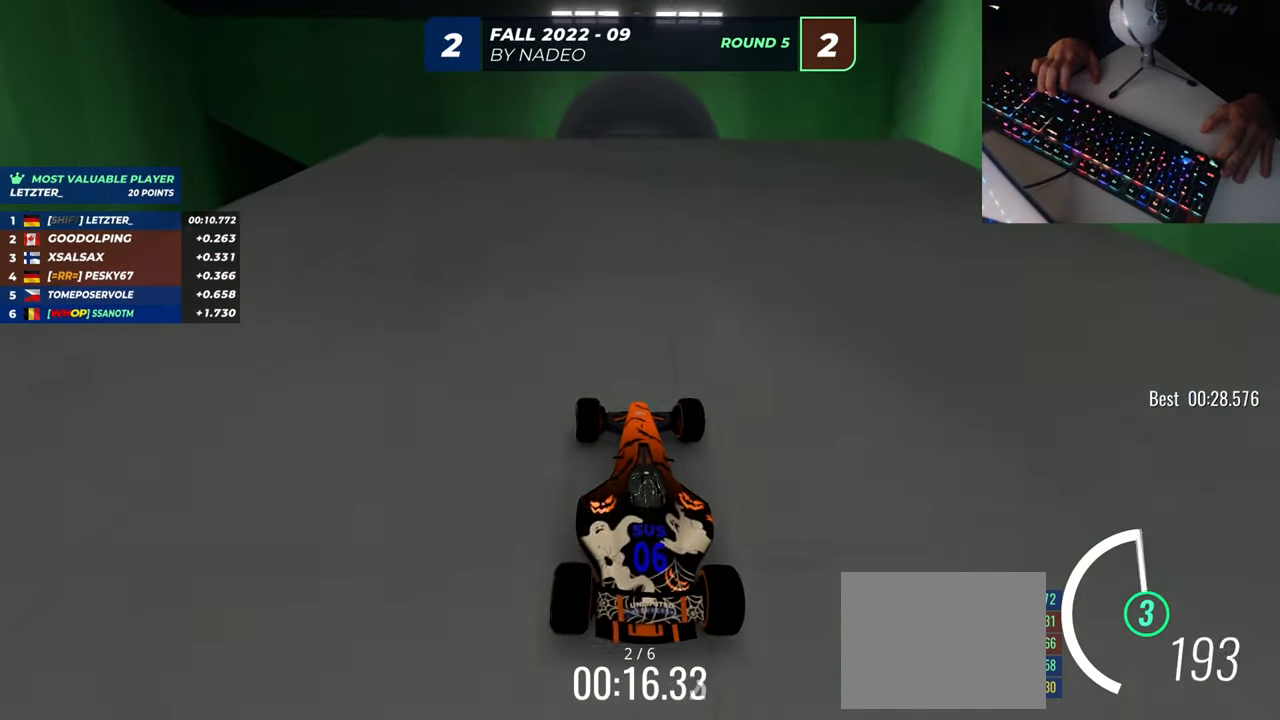
{"keys": ["up"], "events": []}
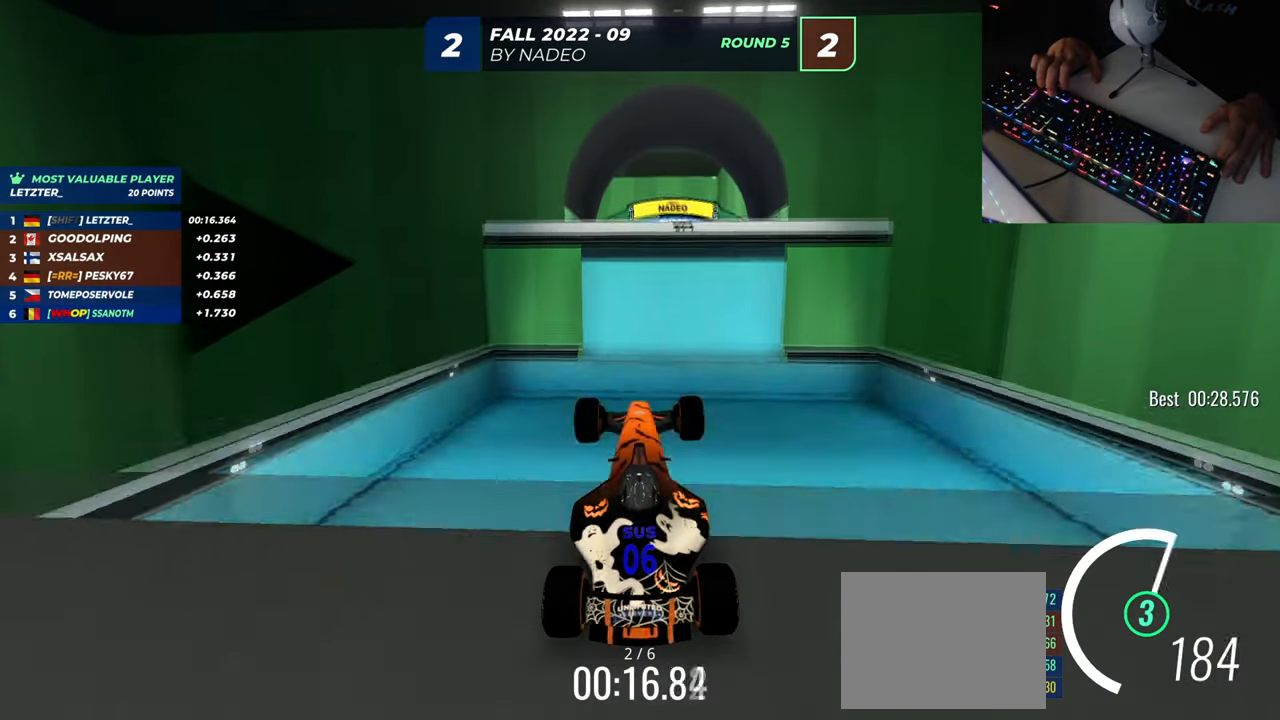
{"keys": ["down", "up"], "events": [[150, "right", "down"], [484, "down", "down"], [484, "right", "up"]]}
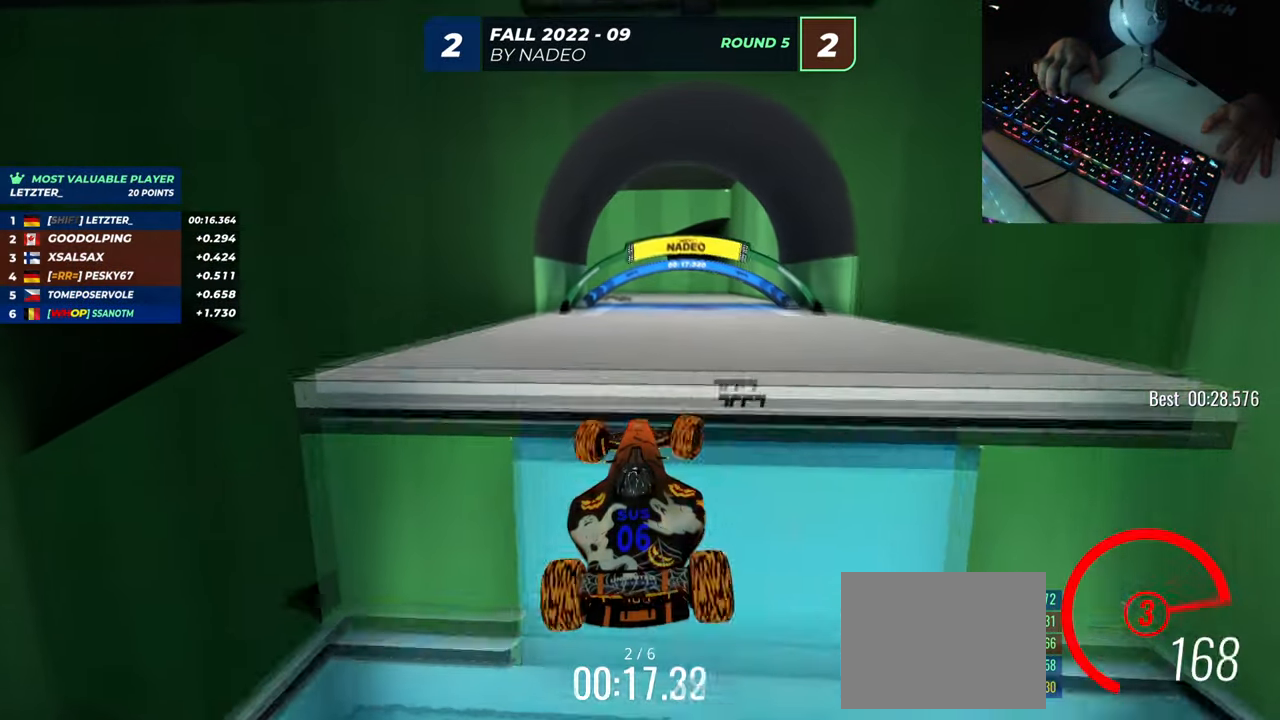
{"keys": ["up"], "events": [[83, "down", "up"], [267, "left", "down"], [350, "left", "up"]]}
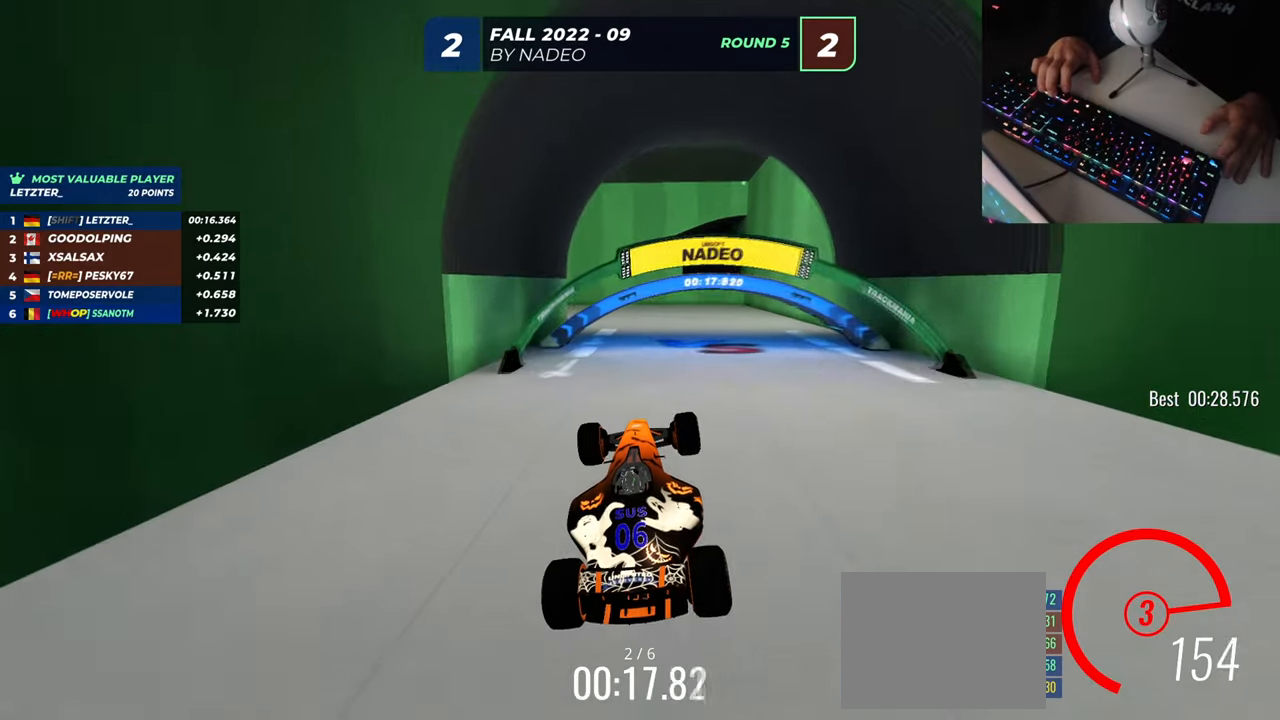
{"keys": ["left", "up"], "events": [[351, "left", "down"]]}
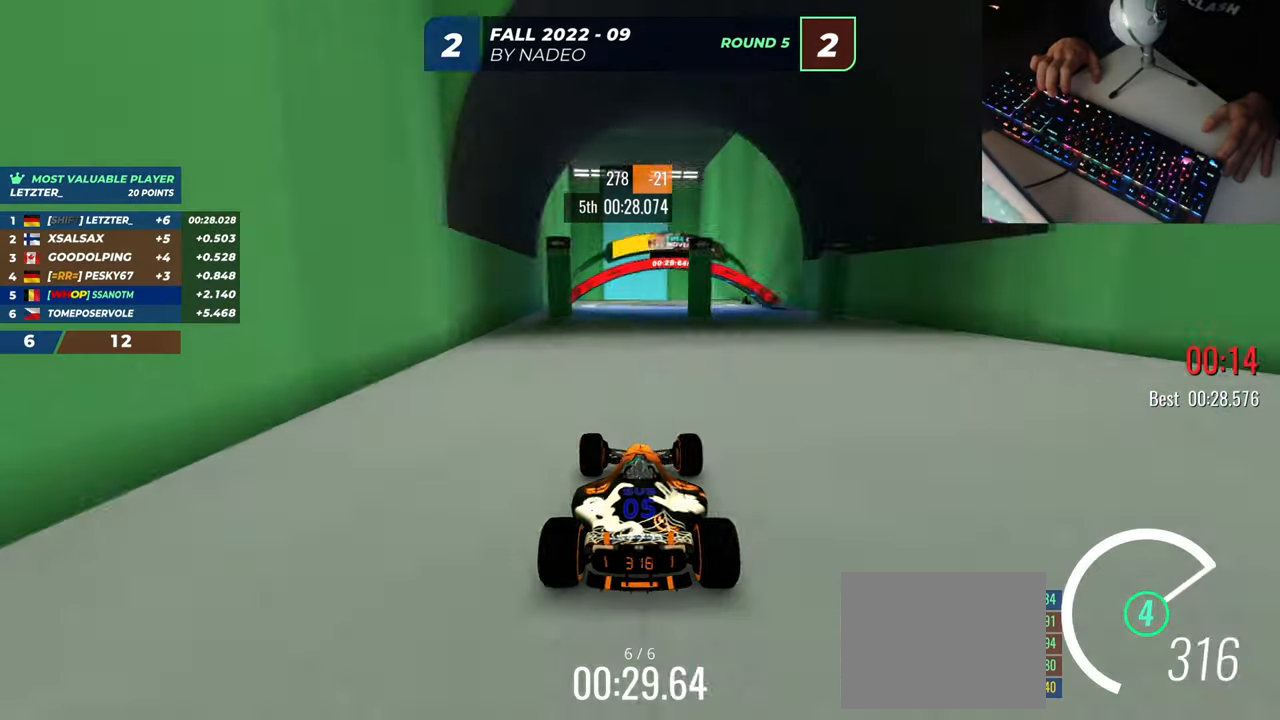
{"keys": ["up"], "events": [[33, "left", "up"], [350, "left", "down"], [434, "left", "up"]]}
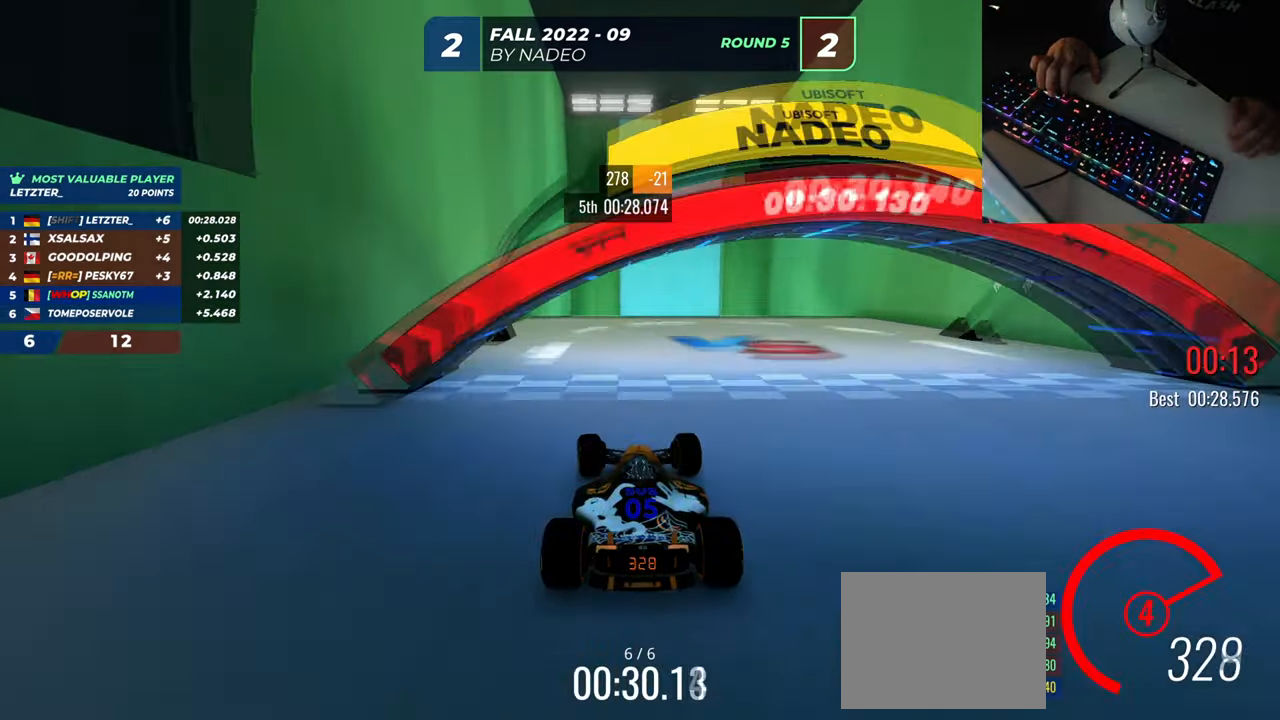
{"keys": ["right", "up"], "events": [[351, "right", "down"]]}
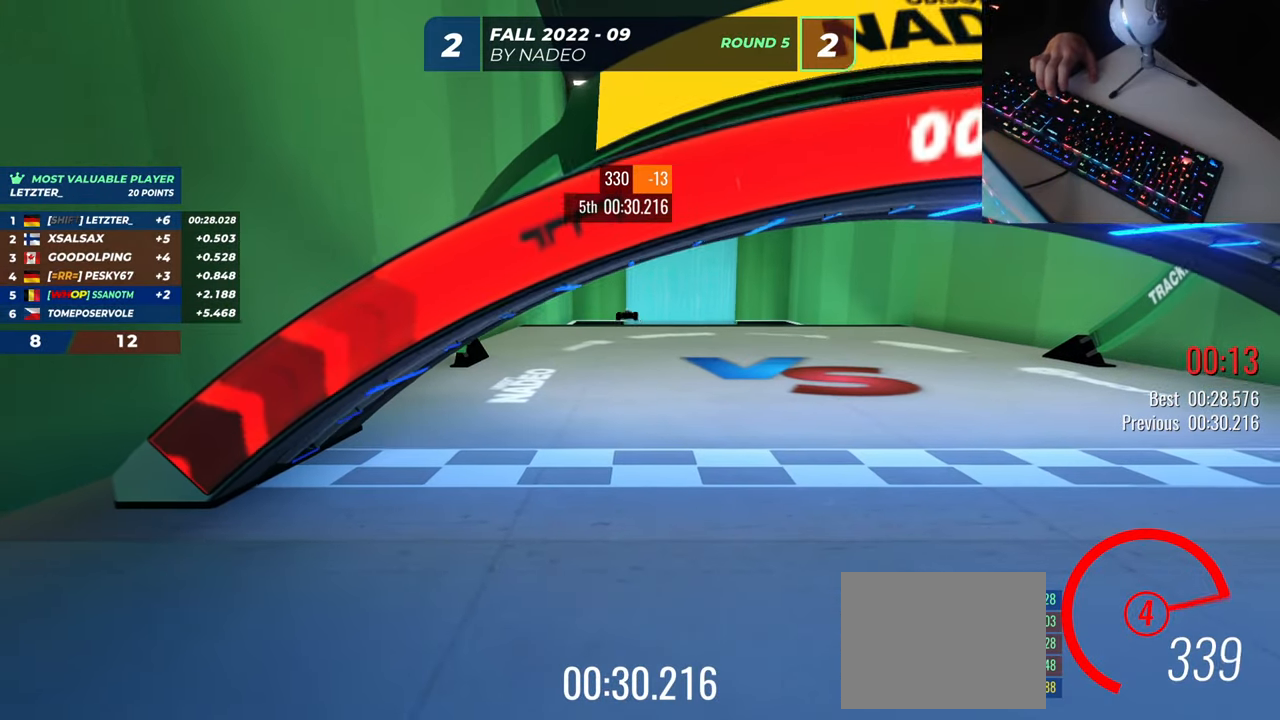
{"keys": [], "events": [[400, "right", "up"], [434, "up", "up"]]}
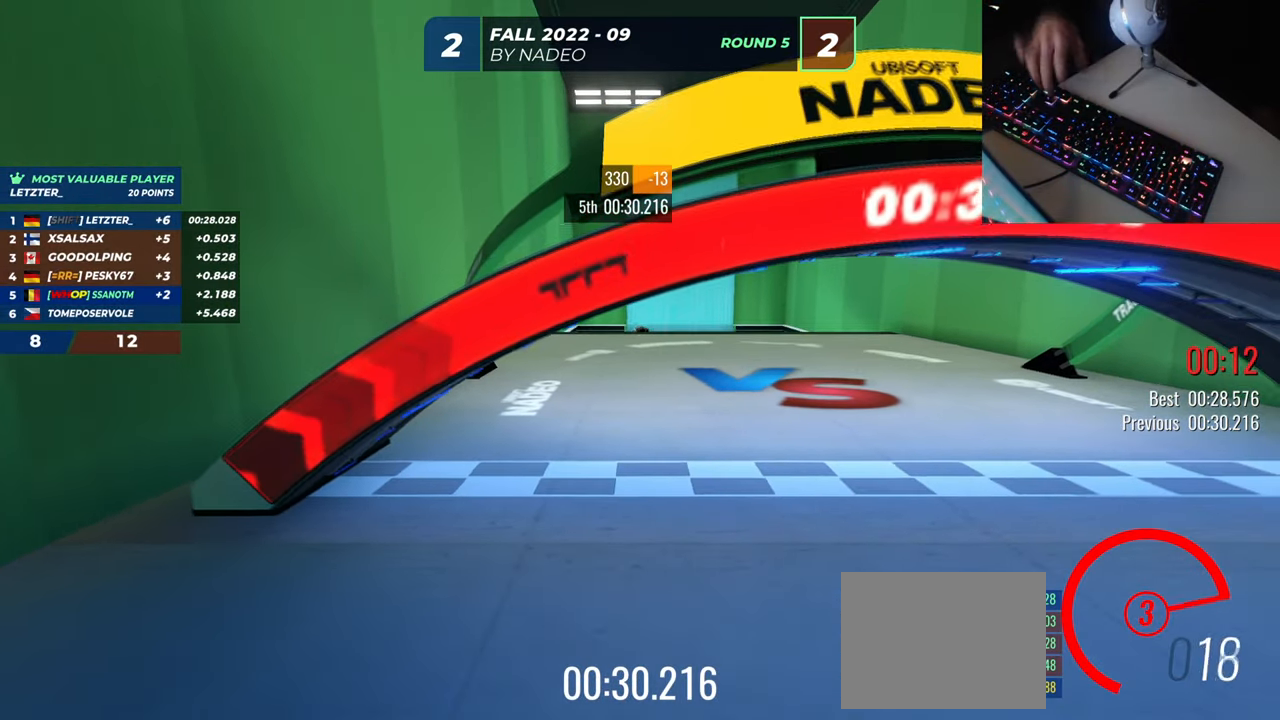
{"keys": [], "events": []}
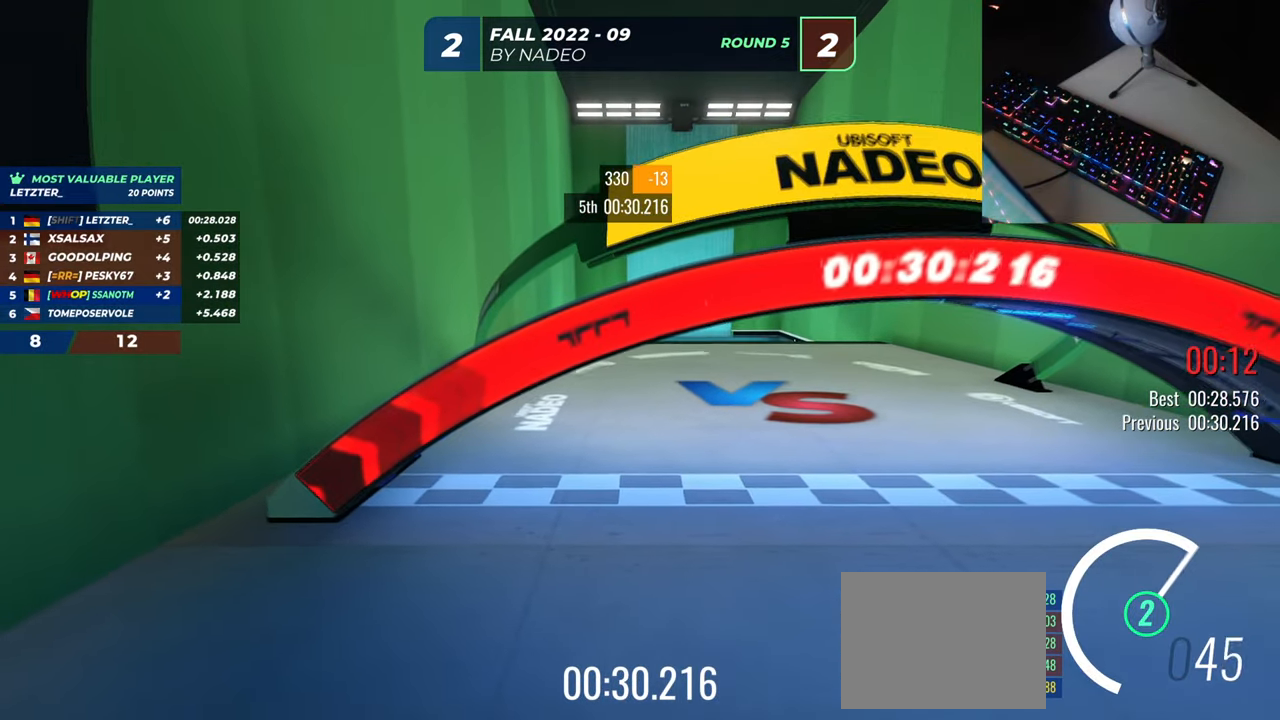
{"keys": [], "events": []}
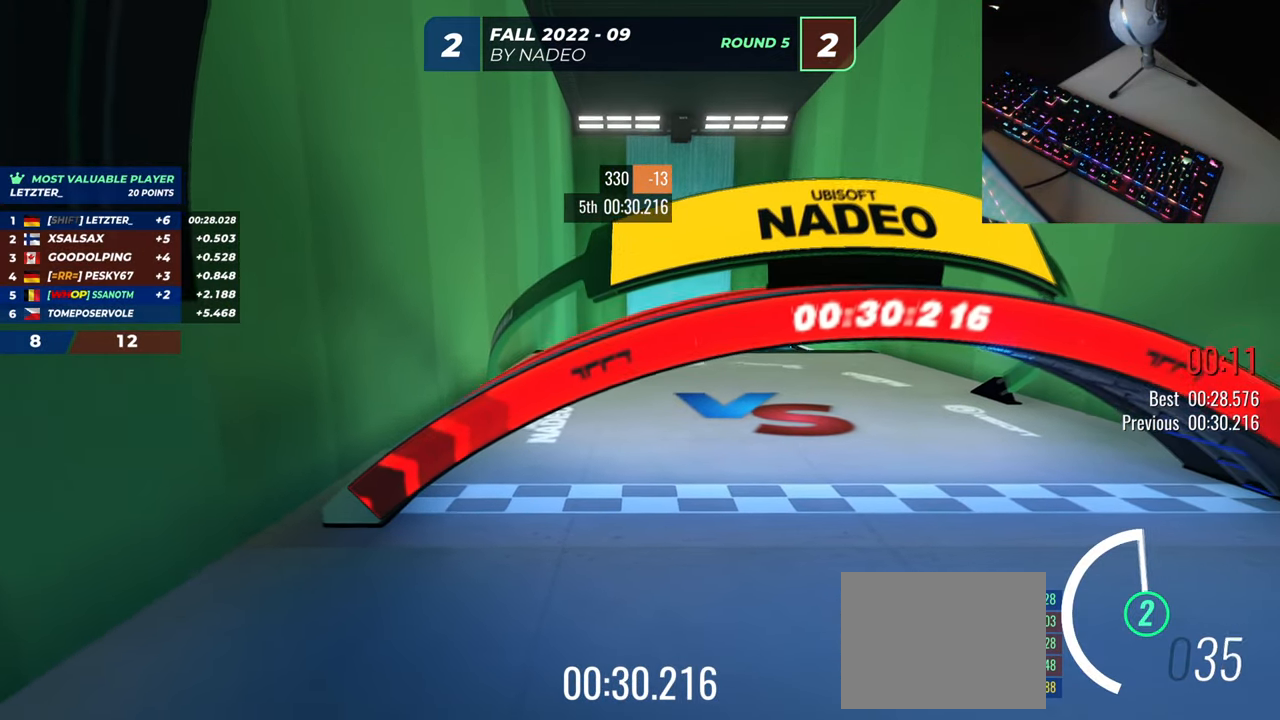
{"keys": [], "events": []}
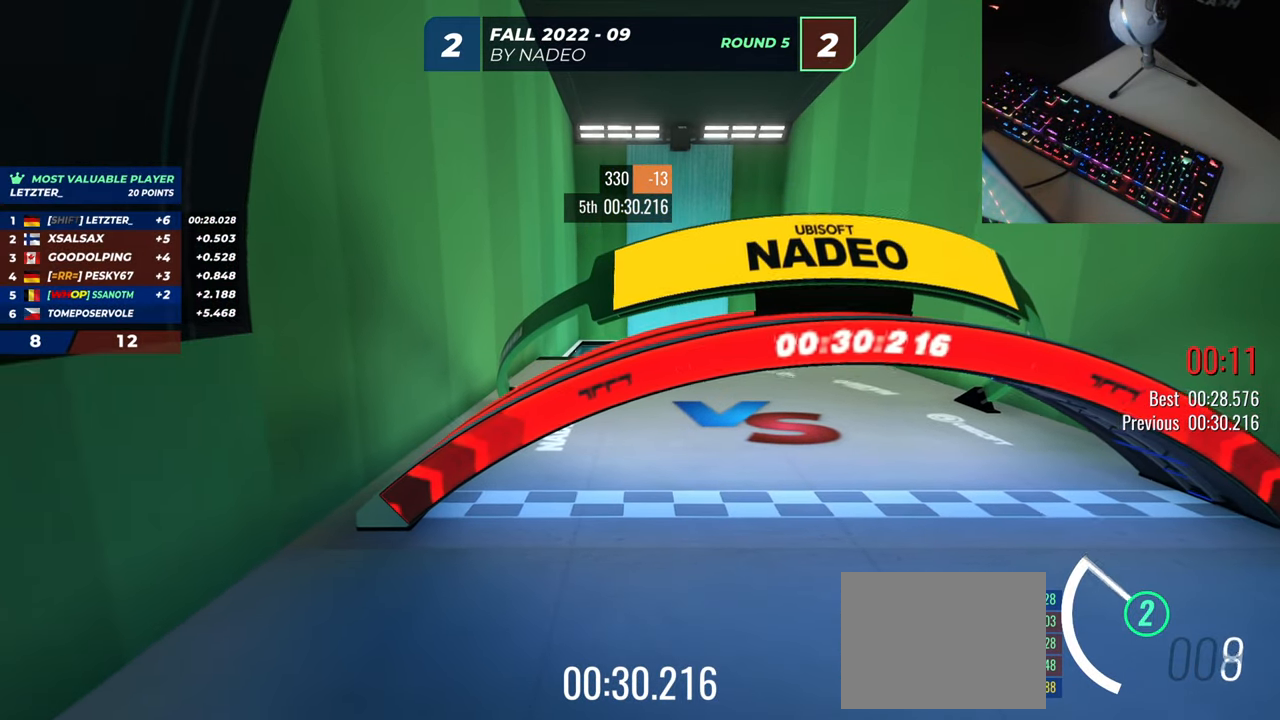
{"keys": [], "events": []}